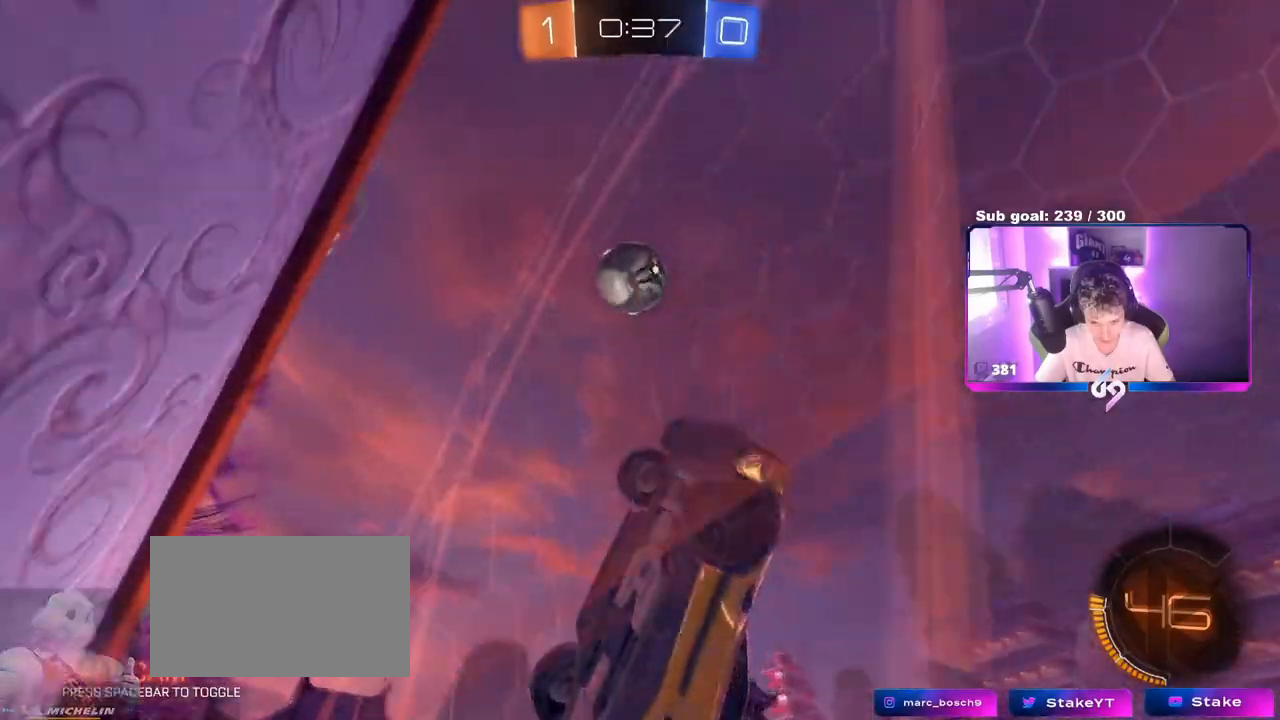
Gameplay with keyboard and mouse; each line is a JSON object with the keys and mouse buttons held at the frame after it. "events" lists presses ("down") and releases ("up") of "1", "2", "3", "4", "5", "a", "alt", "c", "caps_lock", "ctrl", "d", "e", "f", "g", "q", "r", "s", "shift", "space", "t", "tab", "v", "w", "x", "z", "mouse_left", "mouse_wheel" and "mouse_right" between this image and that frame as [ms after this image, input, new state], when the widget could be followed in between. "mouse_left", "mouse_wheel", "mouse_right" = the "left", "wheel", "right" buttons of the "mouse" list. No other keys are recorded. "wheel" means that the mouse wheel is clicked or scrolled. "mouse_move" is the direction in which the mouse moves at that frame (one of eight, or "still"), when it could be read.
{"keys": ["a", "w"], "mouse": [], "mouse_move": "still", "events": [[183, "d", "up"], [233, "a", "down"], [367, "a", "up"], [450, "a", "down"]]}
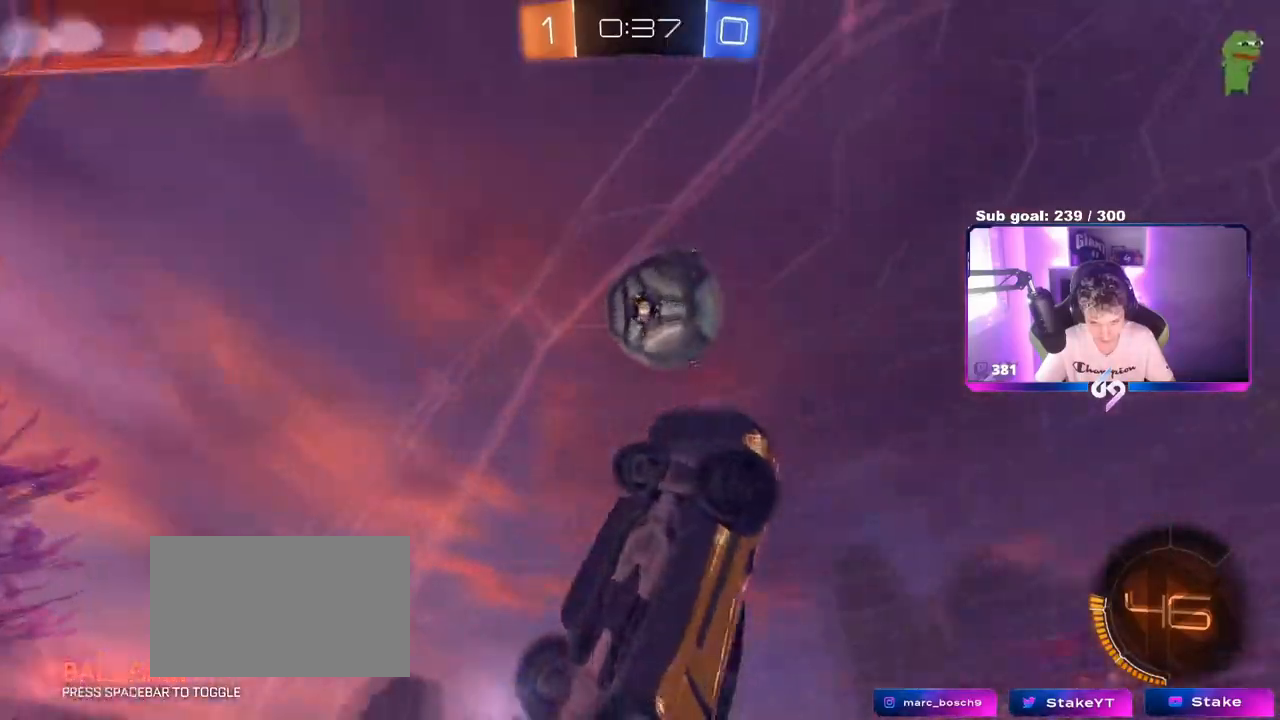
{"keys": ["d", "shift"], "mouse": [], "mouse_move": "still", "events": [[50, "a", "up"], [50, "w", "up"], [100, "d", "down"], [100, "mouse_right", "down"], [150, "a", "down"], [150, "s", "down"], [200, "d", "up"], [234, "a", "up"], [234, "d", "down"], [334, "a", "down"], [334, "mouse_right", "up"], [384, "a", "up"], [384, "s", "up"], [384, "shift", "down"]]}
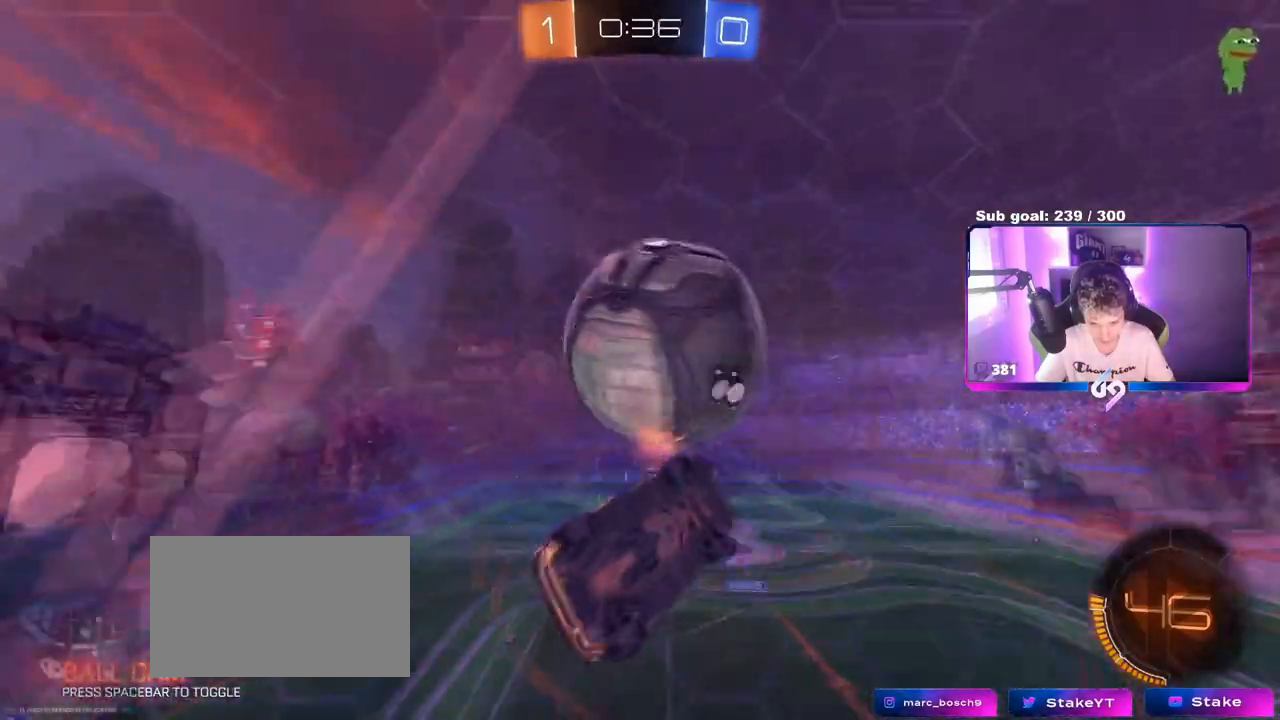
{"keys": ["d"], "mouse": [], "mouse_move": "still", "events": [[33, "mouse_left", "down"], [83, "w", "down"], [166, "d", "up"], [166, "shift", "up"], [200, "d", "down"], [200, "mouse_left", "up"], [250, "w", "up"], [350, "w", "down"], [400, "a", "down"], [400, "d", "up"], [450, "a", "up"], [500, "d", "down"], [500, "w", "up"]]}
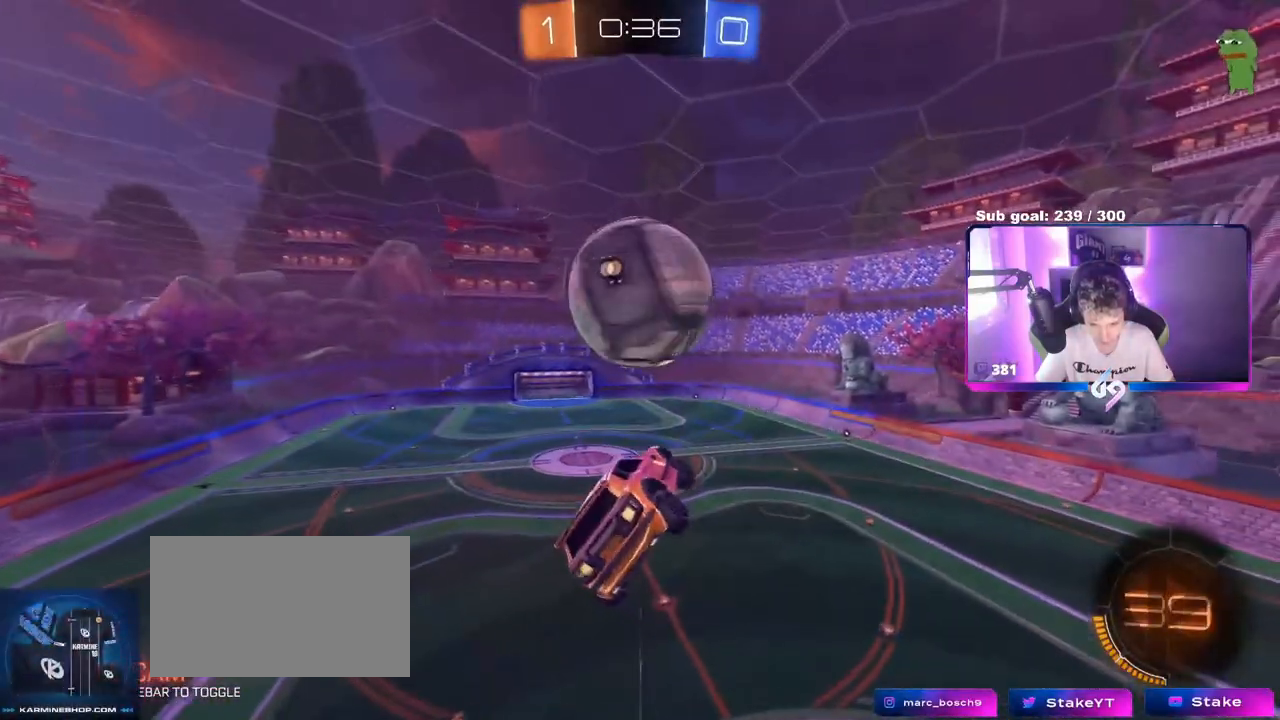
{"keys": ["shift"], "mouse": [], "mouse_move": "still", "events": [[83, "d", "up"], [134, "s", "down"], [184, "a", "down"], [284, "d", "down"], [367, "a", "up"], [417, "s", "up"], [417, "shift", "down"], [501, "d", "up"]]}
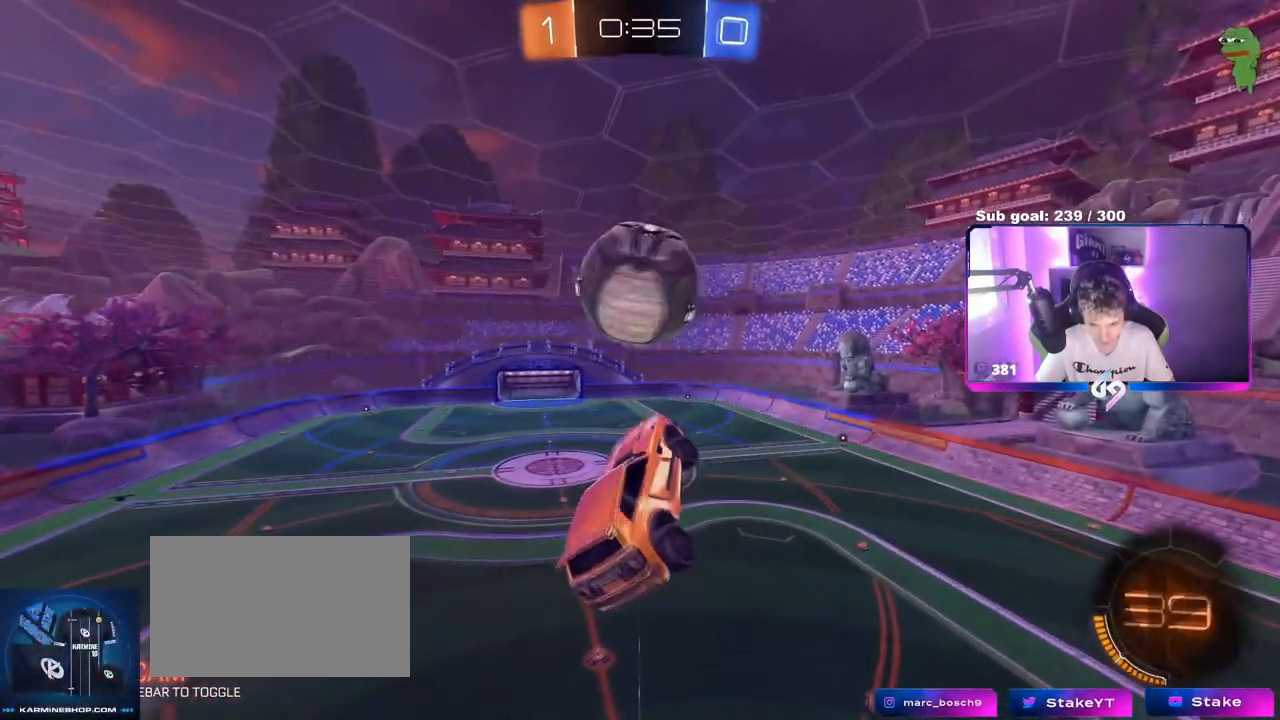
{"keys": ["a", "shift", "w"], "mouse": [], "mouse_move": "still", "events": [[50, "a", "down"], [50, "w", "down"], [150, "mouse_left", "down"], [200, "w", "up"], [433, "mouse_left", "up"], [483, "w", "down"]]}
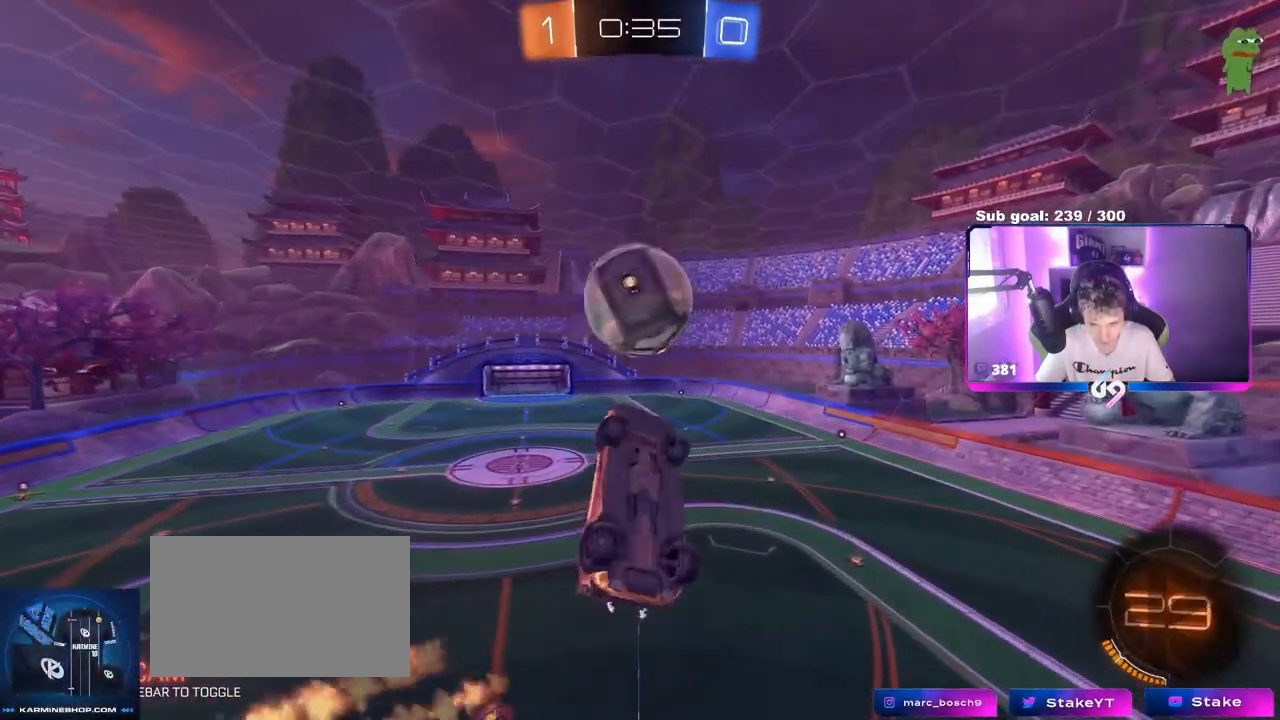
{"keys": ["d", "w"], "mouse": ["left"], "mouse_move": "still", "events": [[167, "w", "up"], [451, "d", "down"], [451, "mouse_left", "down"], [451, "w", "down"], [501, "a", "up"], [501, "shift", "up"]]}
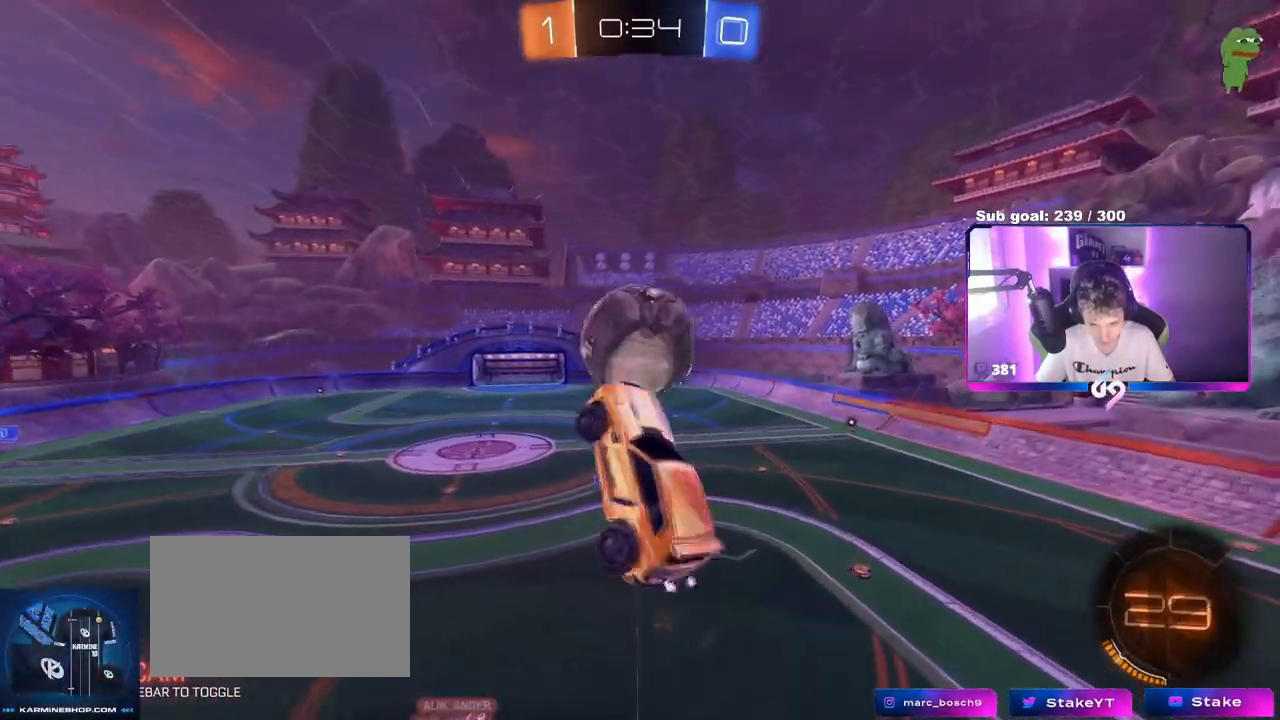
{"keys": ["d"], "mouse": [], "mouse_move": "still", "events": [[83, "w", "up"], [133, "d", "up"], [133, "mouse_left", "up"], [216, "a", "down"], [317, "a", "up"], [317, "d", "down"]]}
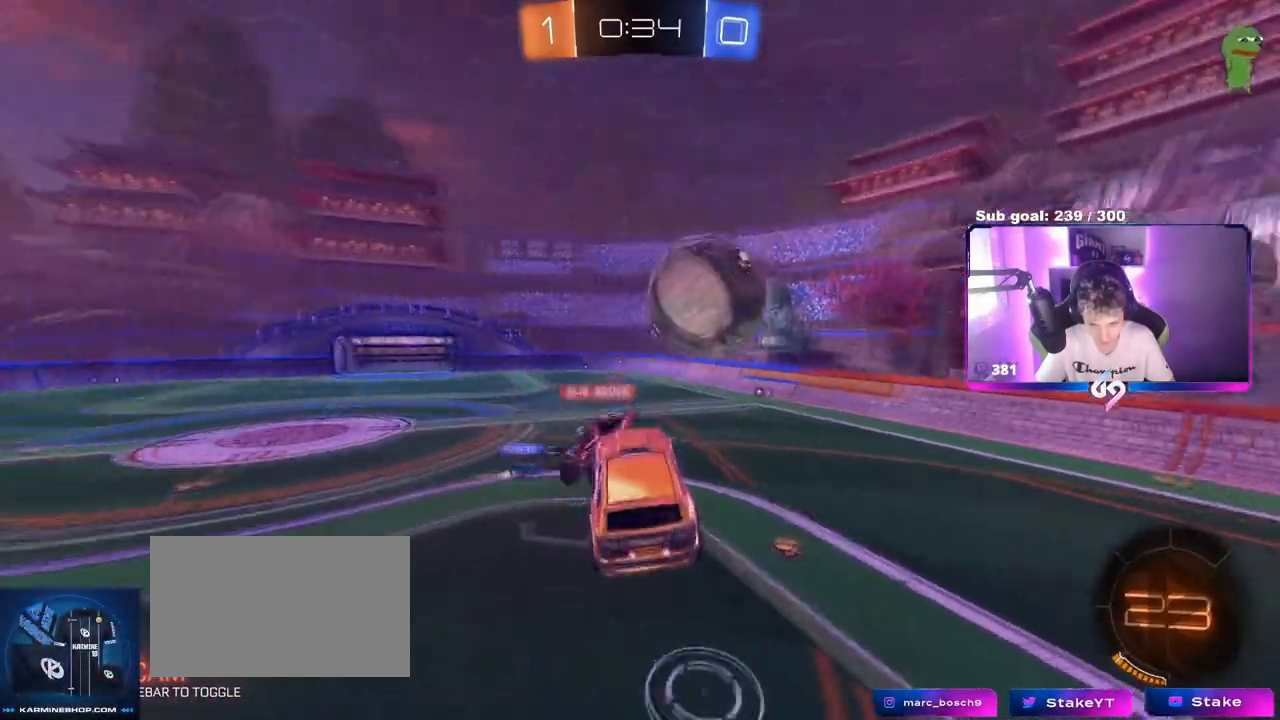
{"keys": ["w"], "mouse": [], "mouse_move": "still", "events": [[100, "a", "down"], [100, "d", "up"], [384, "a", "up"], [484, "w", "down"]]}
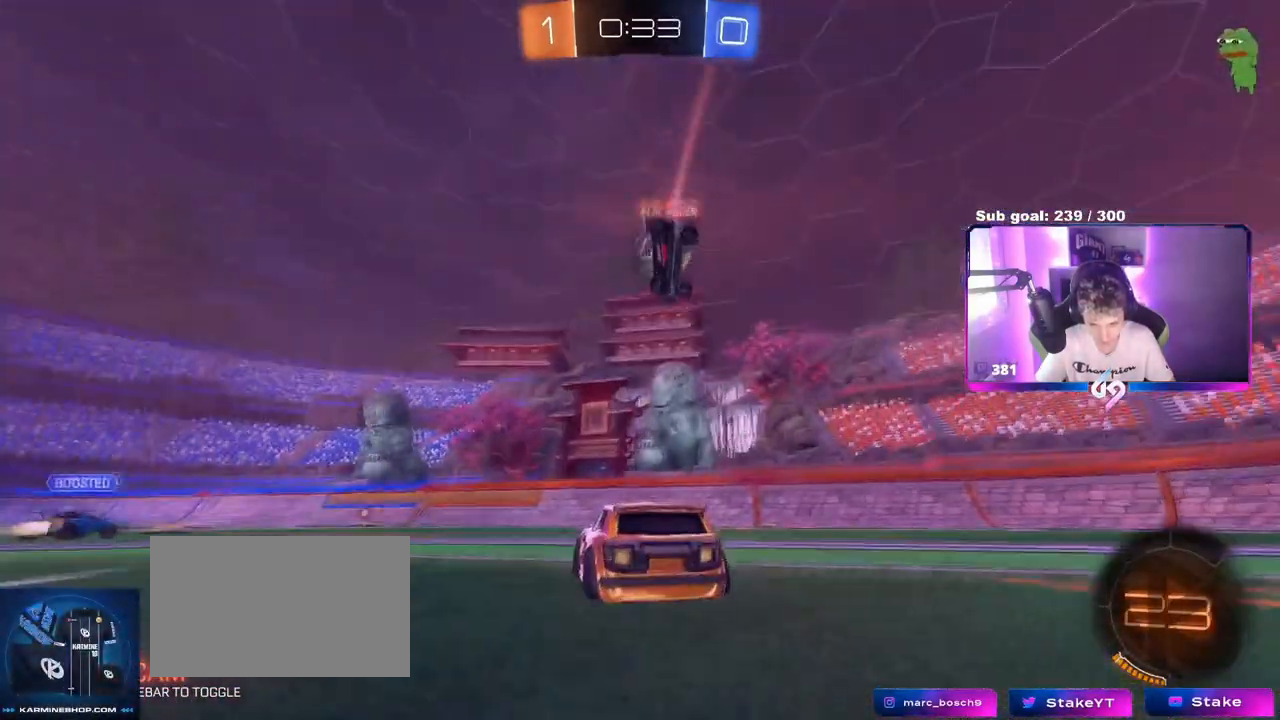
{"keys": [], "mouse": [], "mouse_move": "up", "events": [[66, "a", "down"], [166, "a", "up"], [166, "w", "up"], [200, "mouse_right", "down"], [250, "s", "down"], [300, "d", "down"], [350, "d", "up"], [483, "mouse_right", "up"], [483, "s", "up"]]}
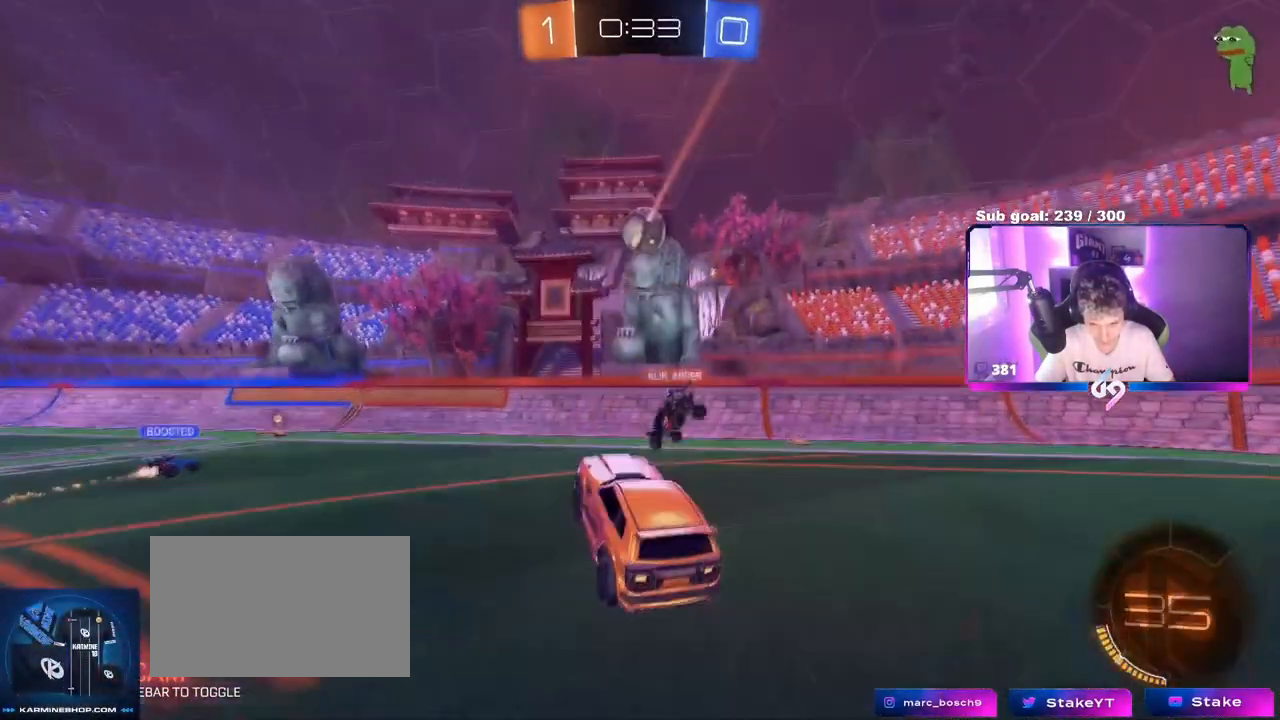
{"keys": ["a", "s", "shift"], "mouse": [], "mouse_move": "still", "events": [[33, "mouse_right", "down"], [83, "a", "down"], [83, "s", "down"], [83, "shift", "down"], [134, "mouse_left", "down"], [184, "s", "up"], [234, "a", "up"], [234, "mouse_right", "up"], [234, "shift", "up"], [284, "a", "down"], [284, "mouse_left", "up"], [317, "w", "down"], [417, "shift", "down"], [417, "w", "up"], [501, "s", "down"]]}
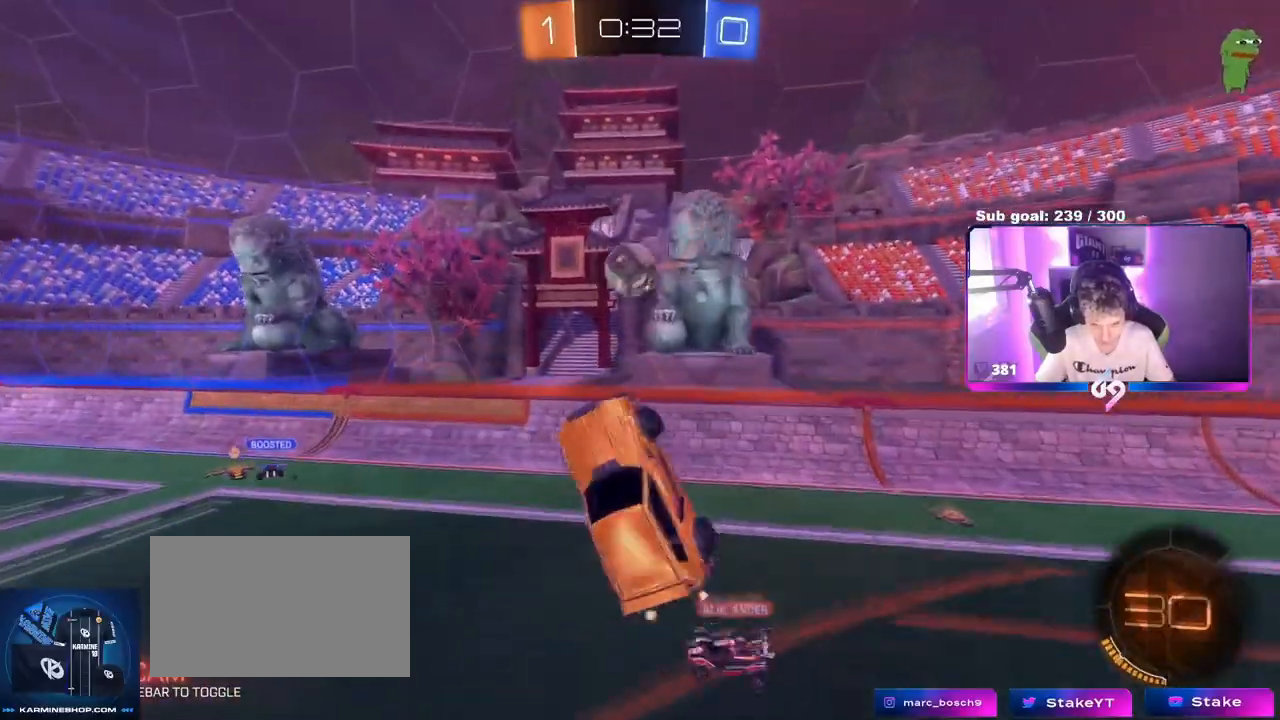
{"keys": ["d", "shift"], "mouse": ["left"], "mouse_move": "up-right", "events": [[100, "mouse_left", "down"], [100, "s", "up"], [100, "shift", "up"], [333, "a", "up"], [333, "d", "down"], [433, "shift", "down"]]}
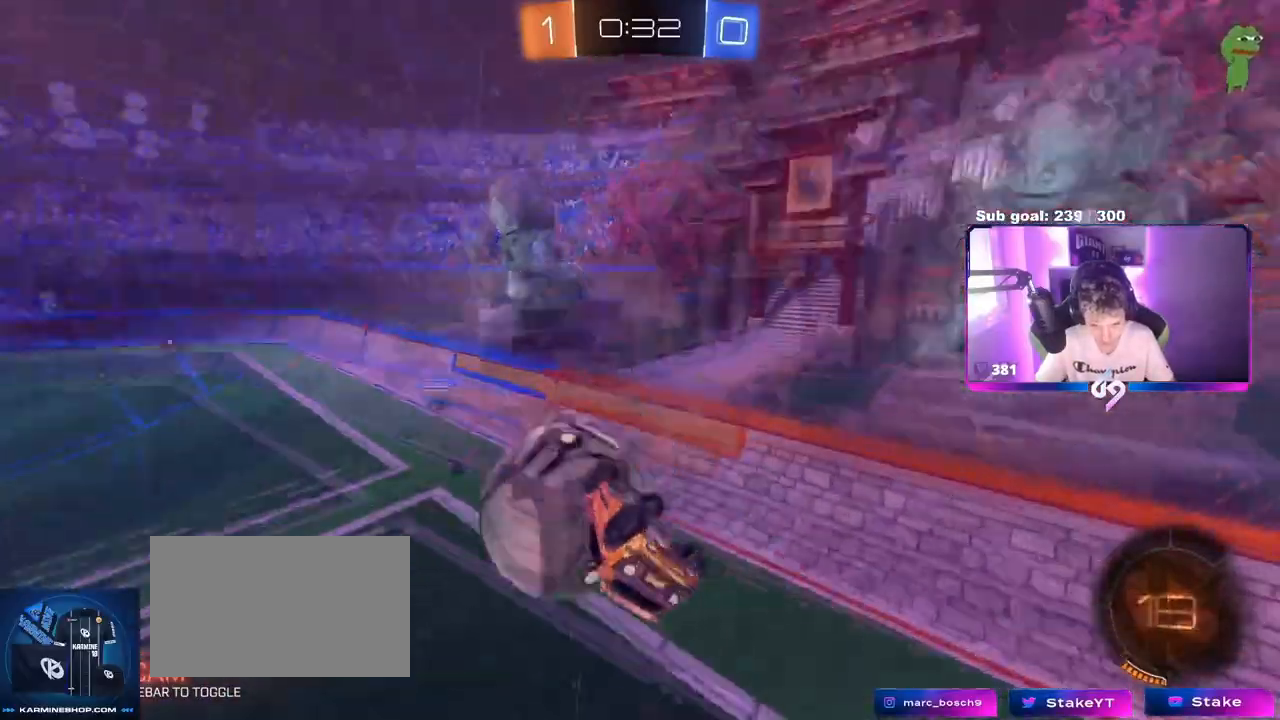
{"keys": ["a", "w"], "mouse": [], "mouse_move": "still", "events": [[17, "w", "down"], [117, "w", "up"], [217, "mouse_left", "up"], [217, "shift", "up"], [267, "shift", "down"], [300, "a", "down"], [350, "d", "up"], [451, "w", "down"], [501, "shift", "up"]]}
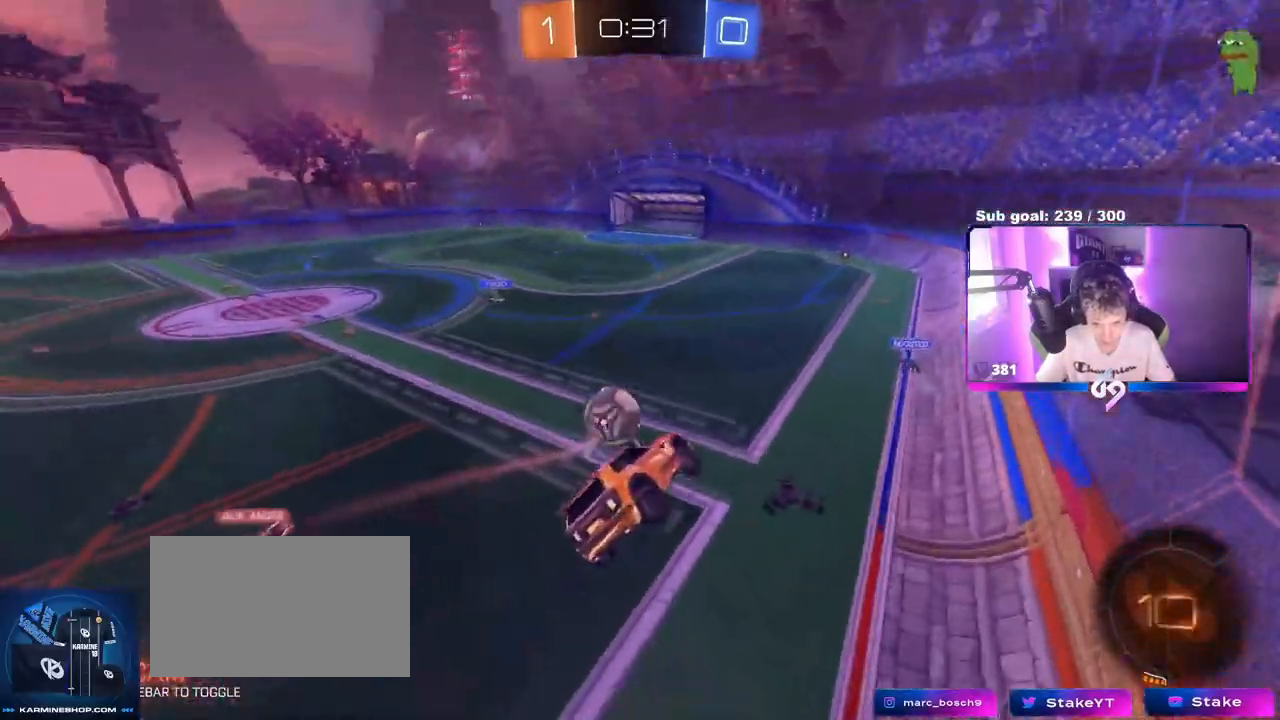
{"keys": ["a", "w"], "mouse": [], "events": [[83, "w", "up"], [133, "a", "up"], [233, "w", "down"], [283, "a", "down"], [467, "shift", "down"], [500, "shift", "up"]]}
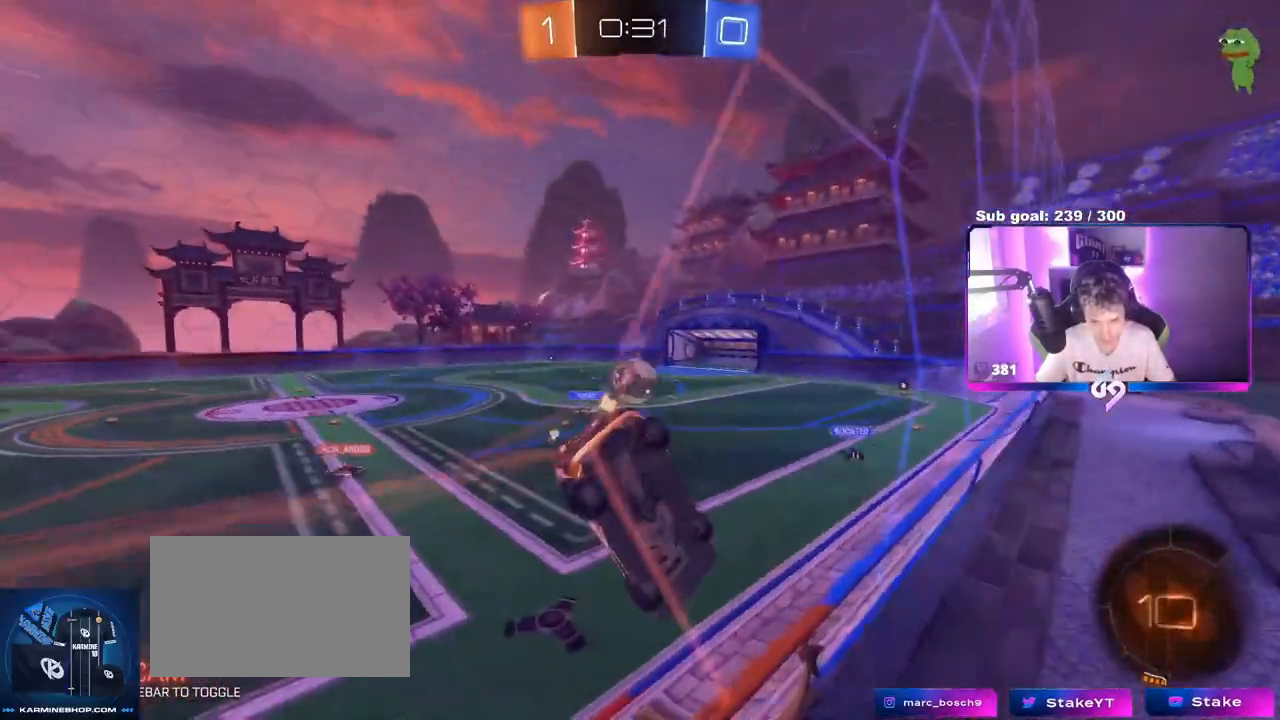
{"keys": ["a", "w"], "mouse": [], "mouse_move": "up-right", "events": []}
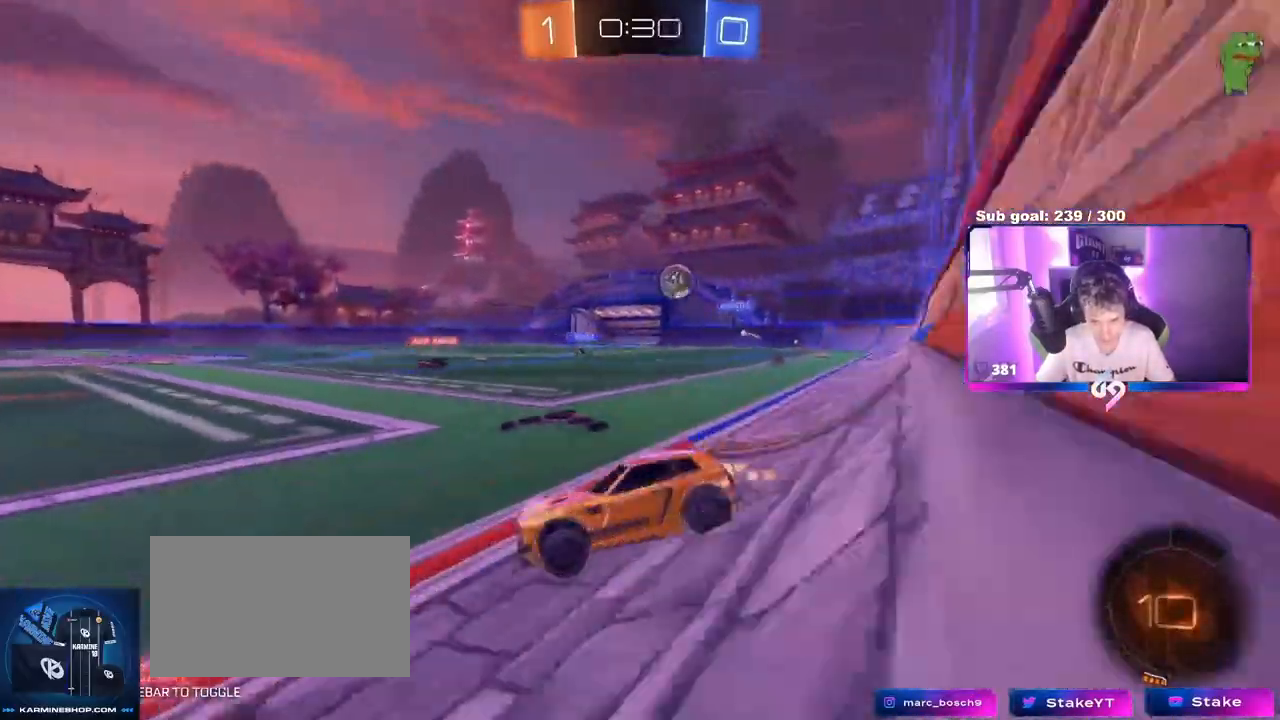
{"keys": ["a", "shift", "w"], "mouse": ["left", "right"], "mouse_move": "down-left", "events": [[66, "mouse_left", "down"], [300, "a", "up"], [300, "d", "down"], [350, "mouse_right", "down"], [400, "a", "down"], [400, "mouse_right", "up"], [400, "shift", "down"], [450, "d", "up"], [483, "mouse_right", "down"]]}
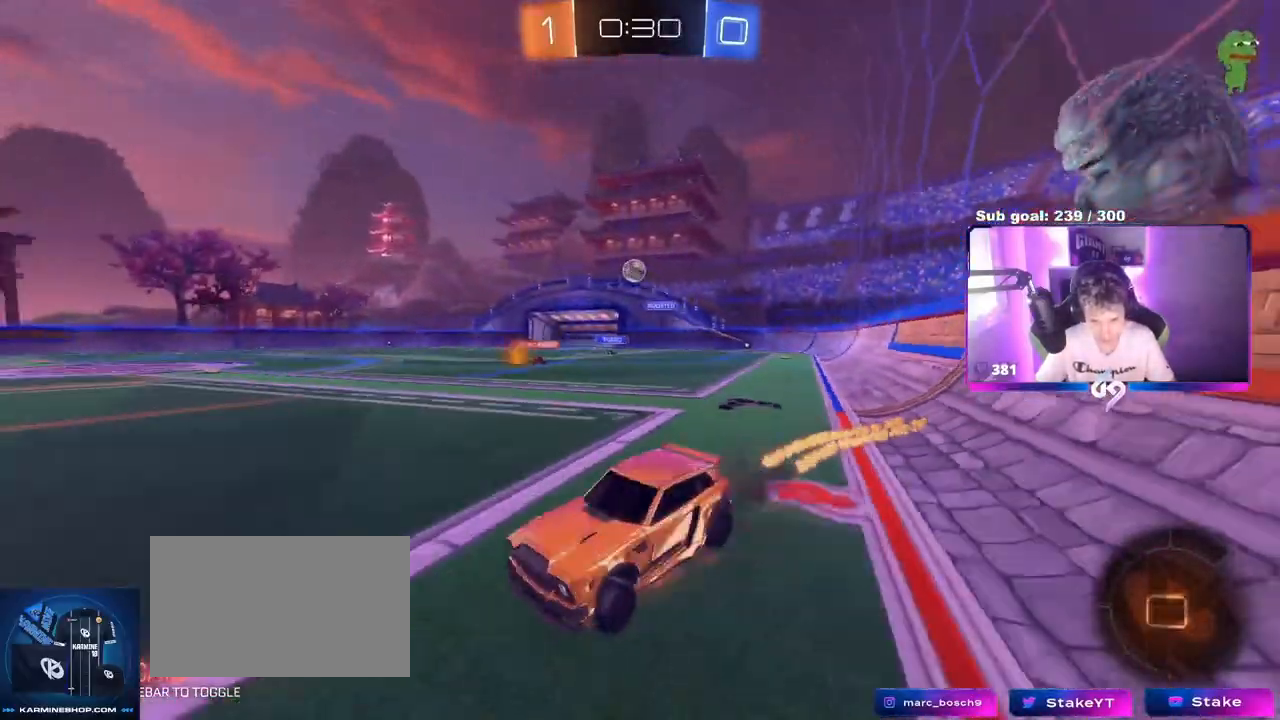
{"keys": ["a", "s", "shift"], "mouse": ["left"], "mouse_move": "still", "events": [[83, "s", "down"], [83, "w", "up"], [184, "space", "down"], [217, "mouse_right", "up"], [267, "s", "up"], [367, "space", "up"], [467, "s", "down"]]}
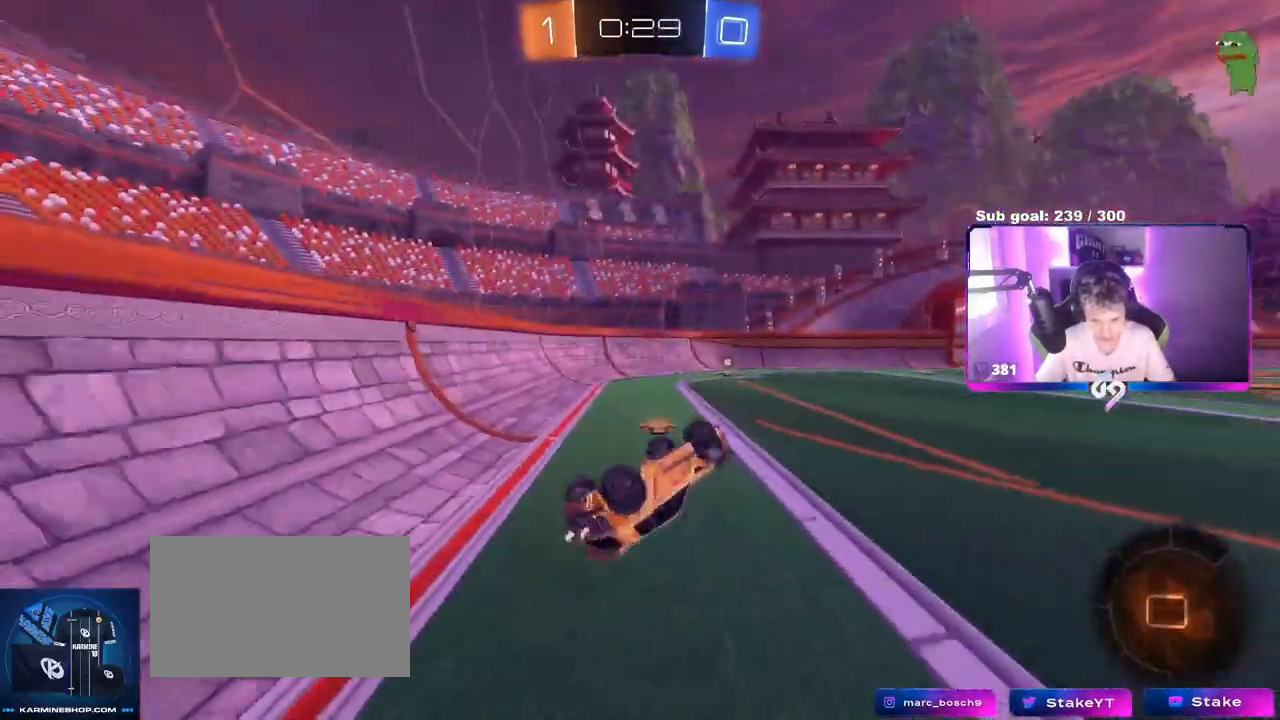
{"keys": ["w"], "mouse": ["left"], "mouse_move": "still", "events": [[183, "s", "up"], [233, "shift", "up"], [300, "w", "down"], [350, "a", "up"]]}
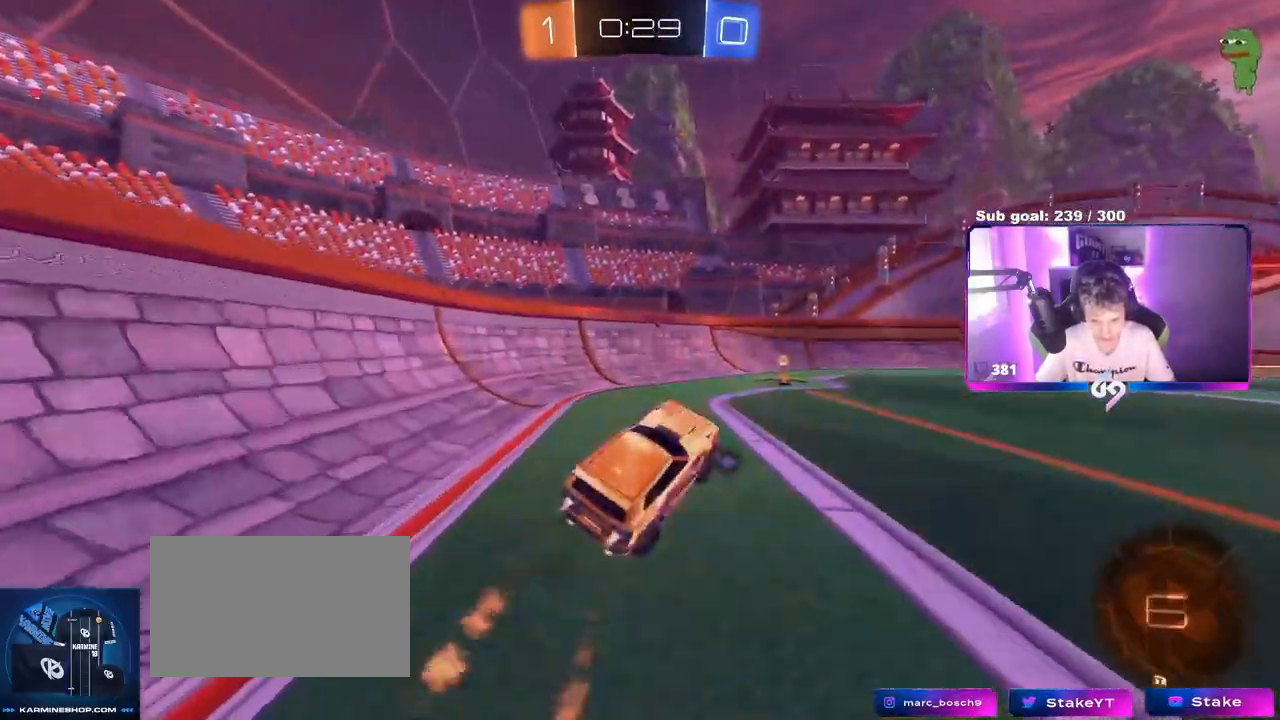
{"keys": ["d", "w"], "mouse": ["left"], "mouse_move": "still", "events": [[117, "d", "down"], [167, "space", "down"], [267, "shift", "down"], [300, "space", "up"], [350, "shift", "up"]]}
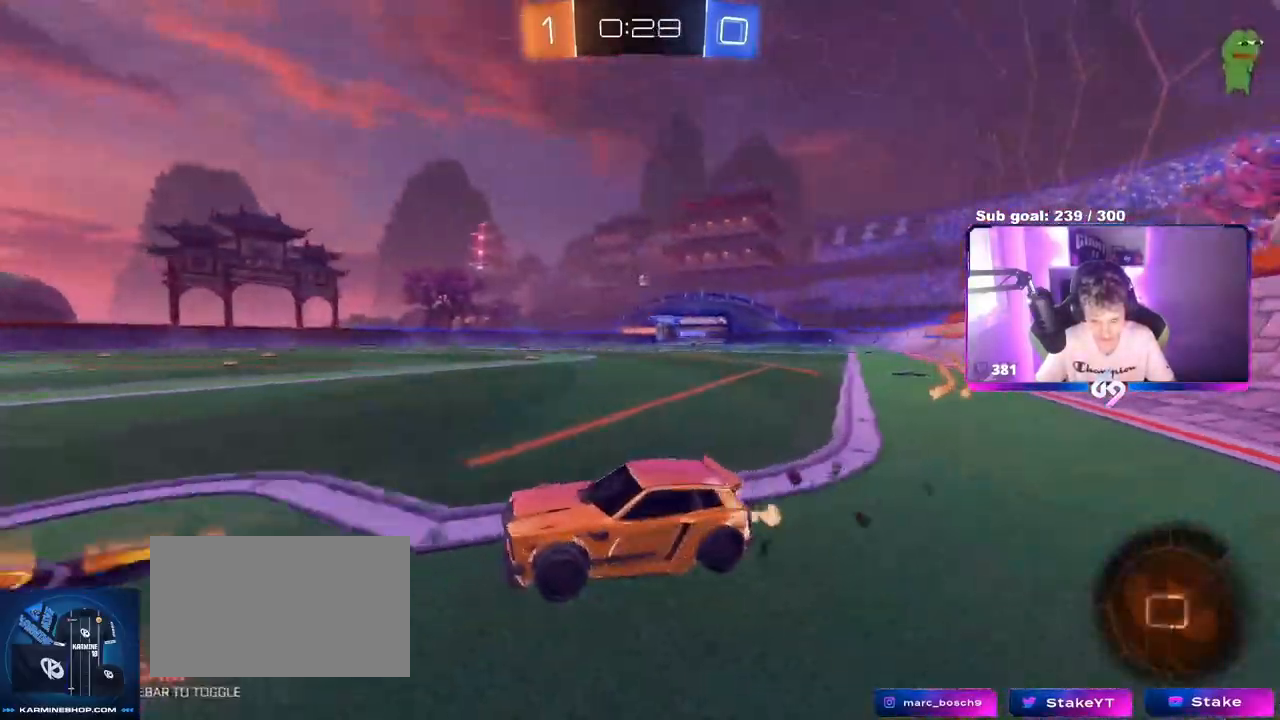
{"keys": ["shift", "w"], "mouse": ["right"], "mouse_move": "still", "events": [[417, "d", "up"], [417, "mouse_left", "up"], [417, "mouse_right", "down"], [467, "shift", "down"]]}
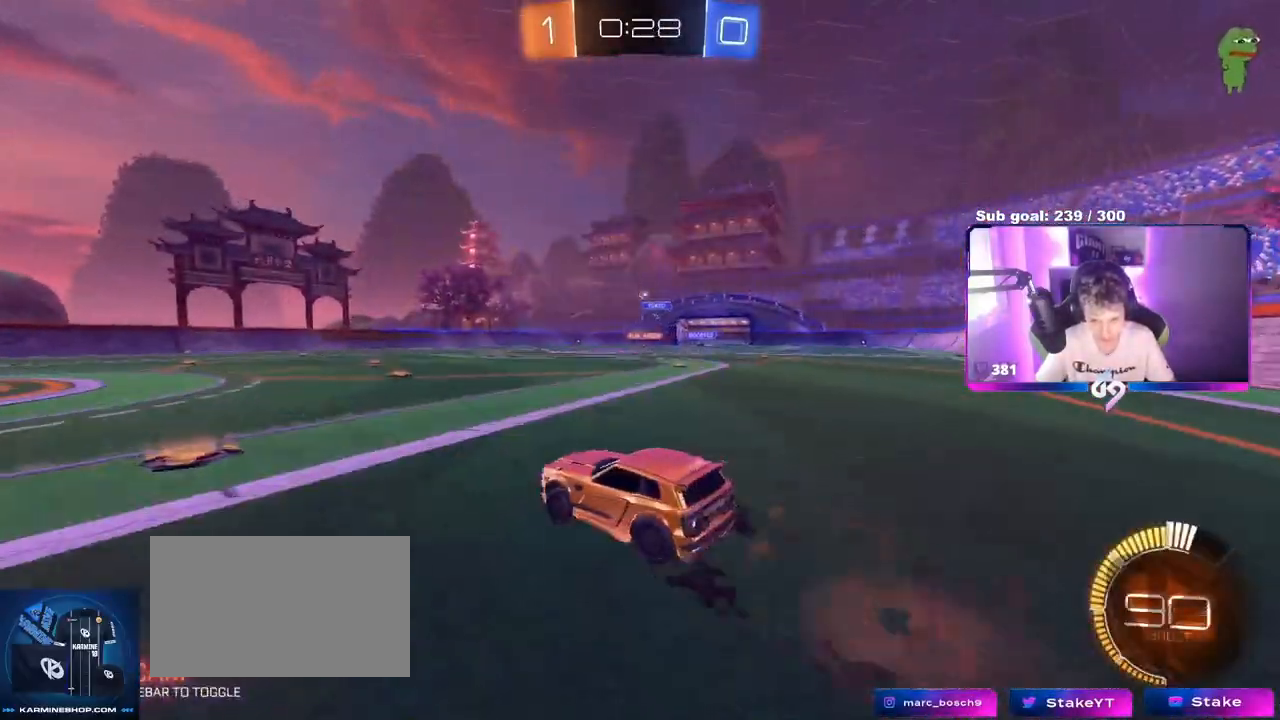
{"keys": ["d", "shift"], "mouse": [], "mouse_move": "still", "events": [[17, "d", "down"], [17, "mouse_right", "up"], [50, "mouse_right", "down"], [100, "s", "down"], [100, "w", "up"], [200, "mouse_right", "up"], [384, "s", "up"]]}
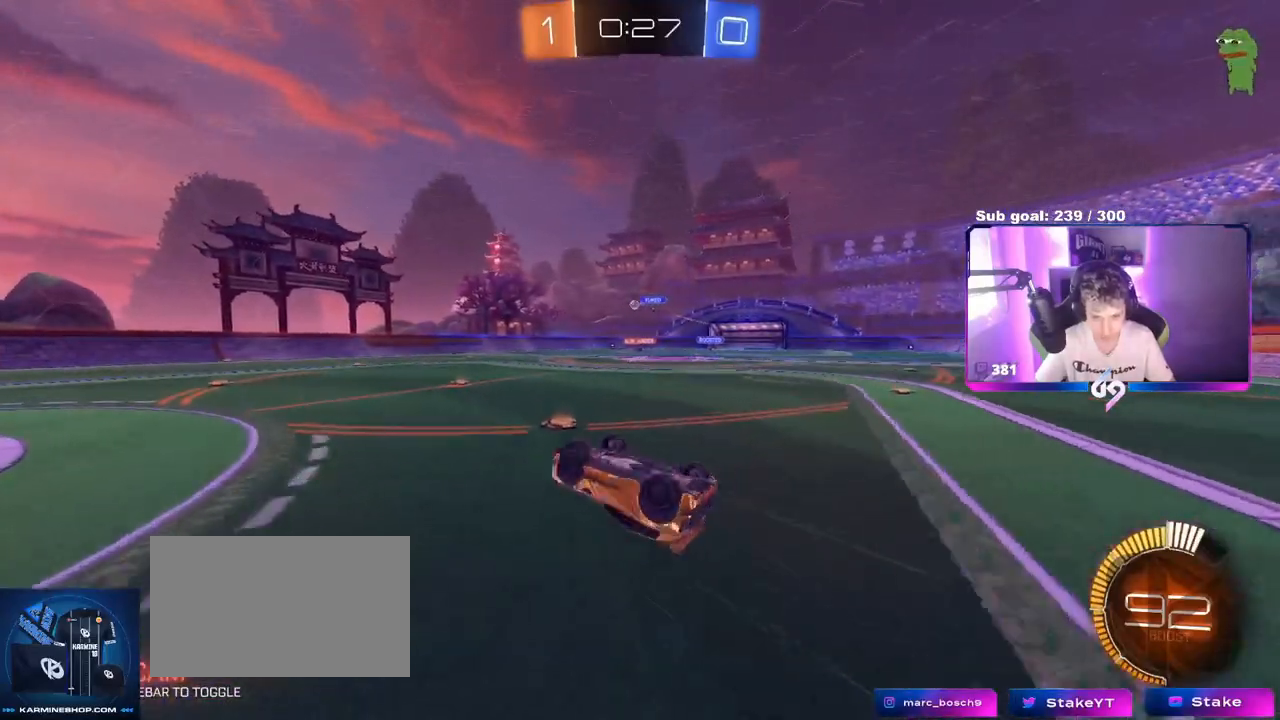
{"keys": [], "mouse": [], "mouse_move": "still", "events": [[16, "s", "down"], [250, "s", "up"], [300, "d", "up"], [300, "shift", "up"]]}
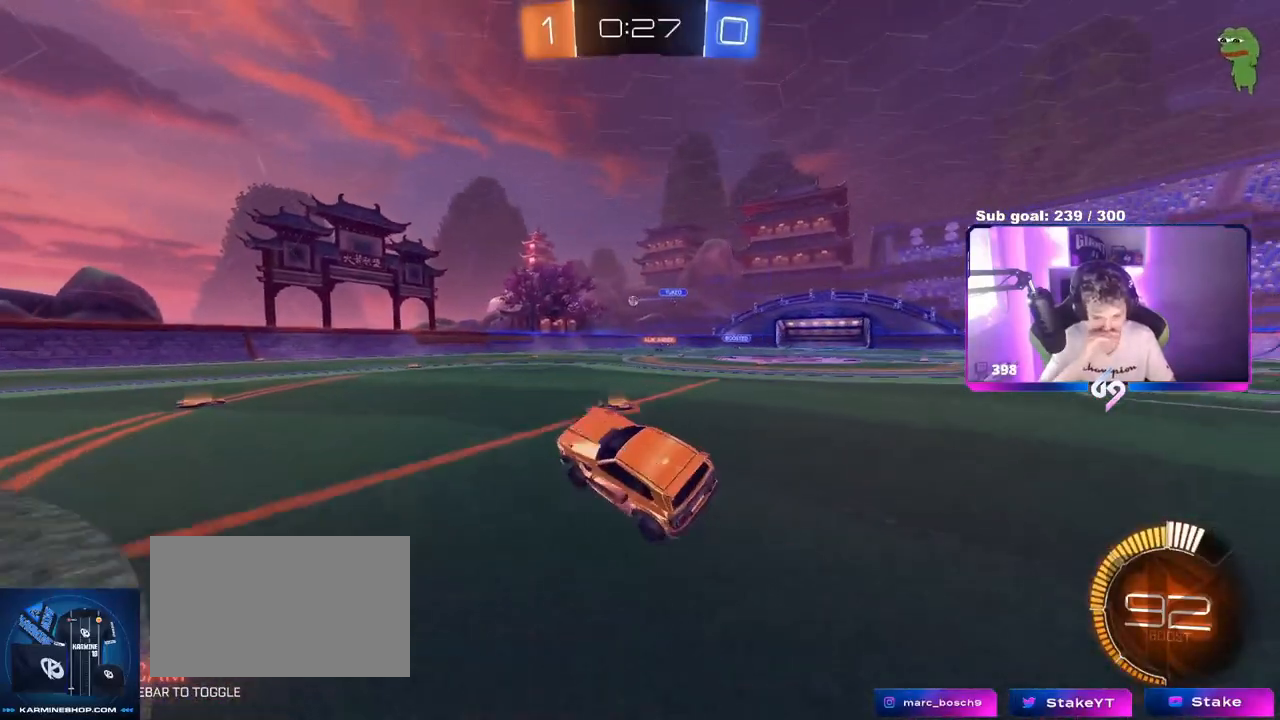
{"keys": ["d", "w"], "mouse": [], "mouse_move": "still", "events": [[167, "w", "down"], [484, "d", "down"]]}
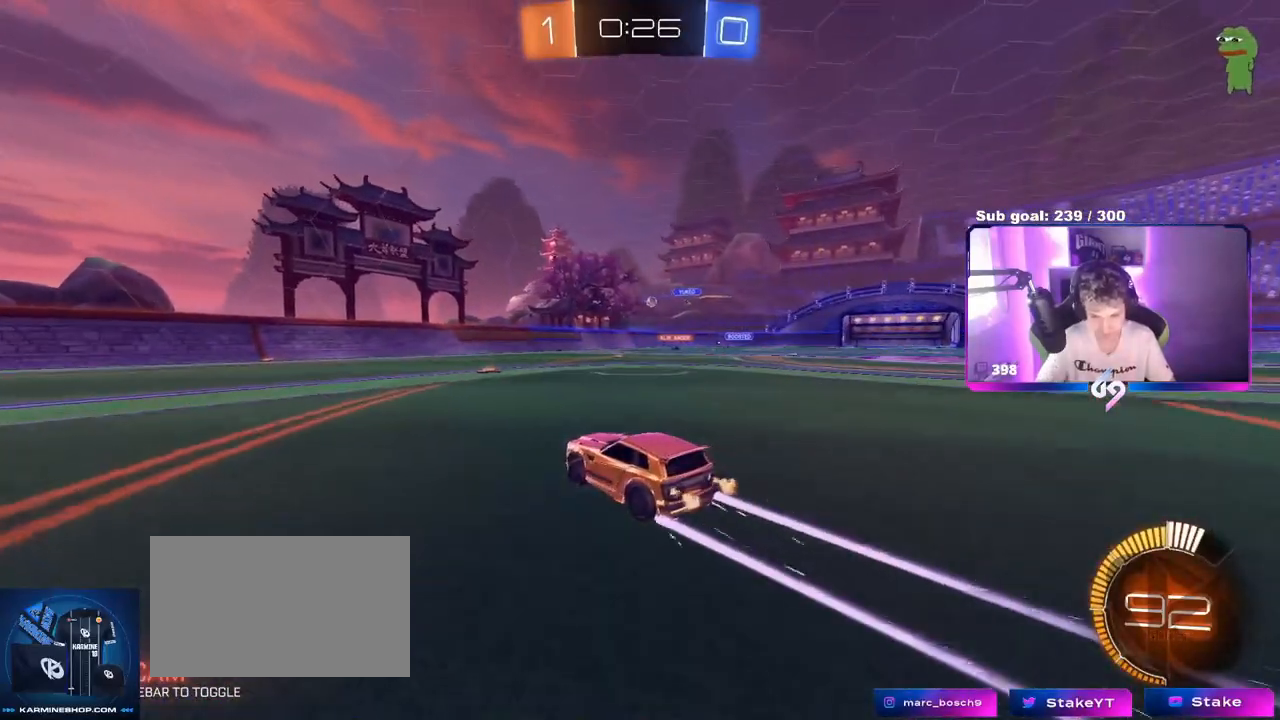
{"keys": ["w"], "mouse": [], "mouse_move": "still", "events": [[133, "d", "up"], [267, "d", "down"], [467, "d", "up"]]}
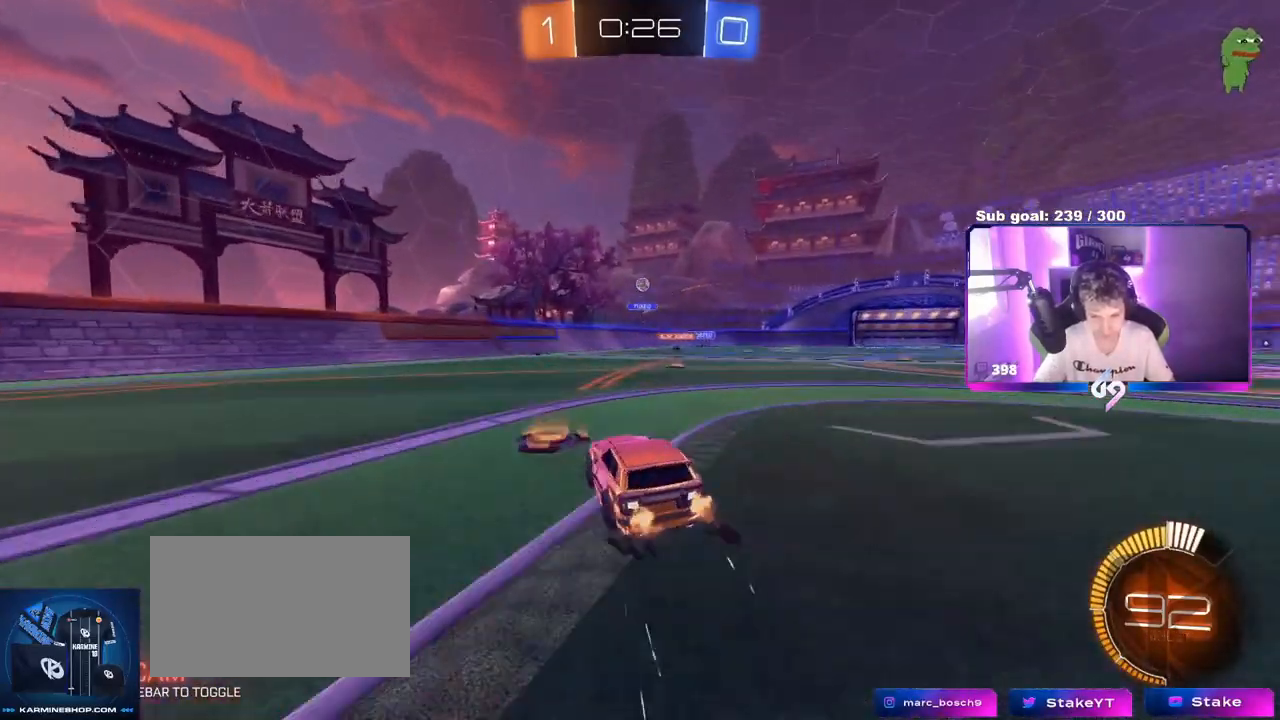
{"keys": ["a", "w"], "mouse": [], "mouse_move": "right", "events": [[100, "w", "up"], [151, "a", "down"], [367, "w", "down"]]}
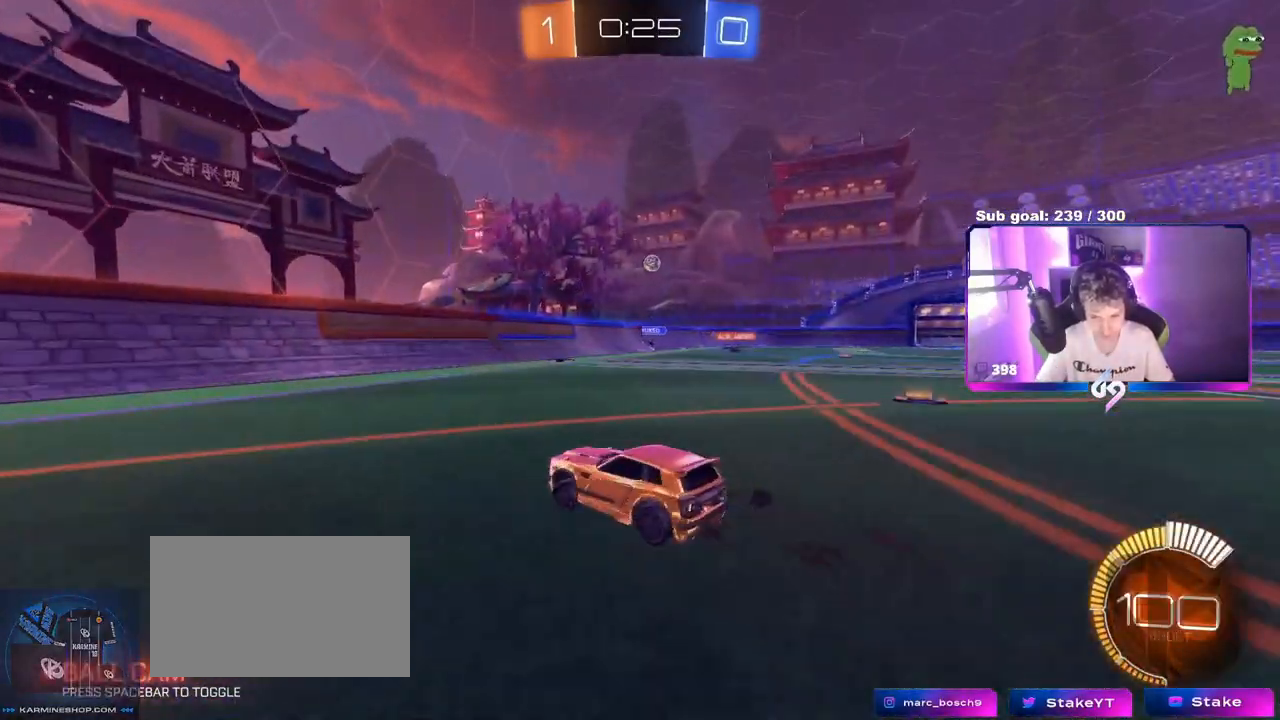
{"keys": ["d", "w"], "mouse": [], "mouse_move": "still", "events": [[117, "a", "up"], [217, "d", "down"], [300, "shift", "down"], [450, "shift", "up"]]}
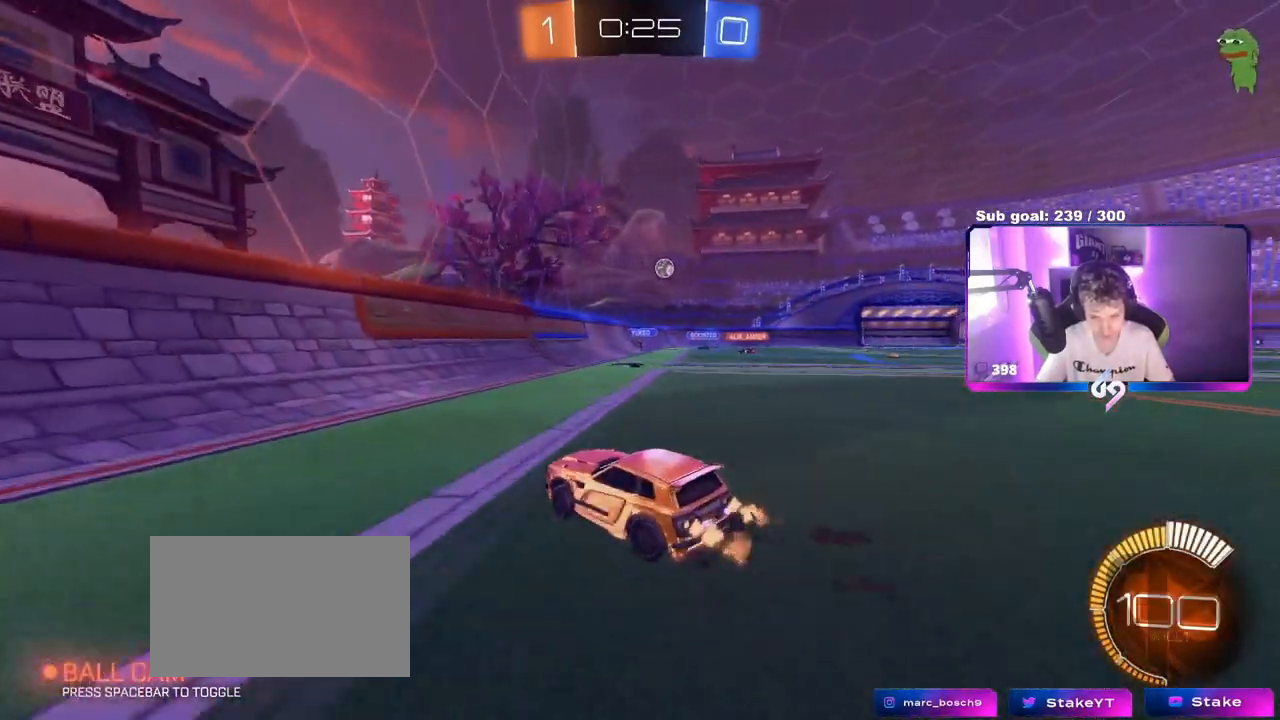
{"keys": ["d", "w"], "mouse": [], "mouse_move": "still", "events": [[67, "shift", "down"], [184, "shift", "up"]]}
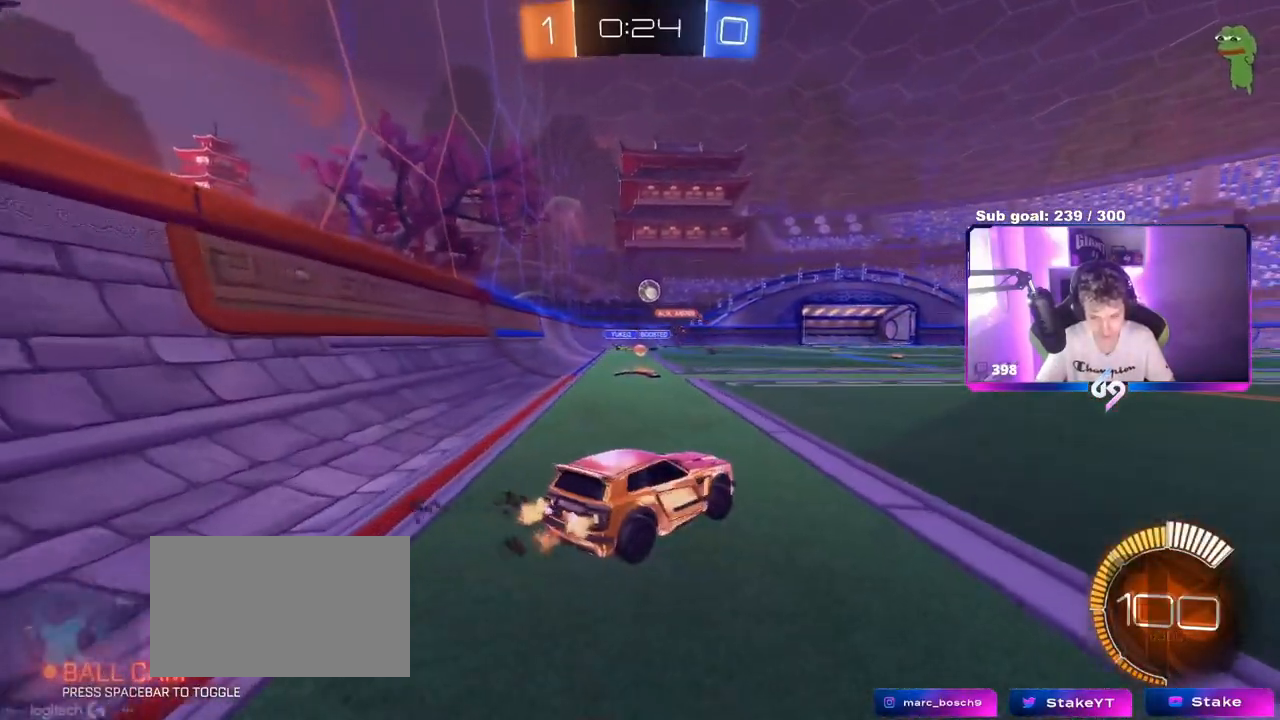
{"keys": ["a", "w"], "mouse": [], "mouse_move": "still", "events": [[17, "d", "up"], [100, "a", "down"], [233, "a", "up"], [417, "a", "down"]]}
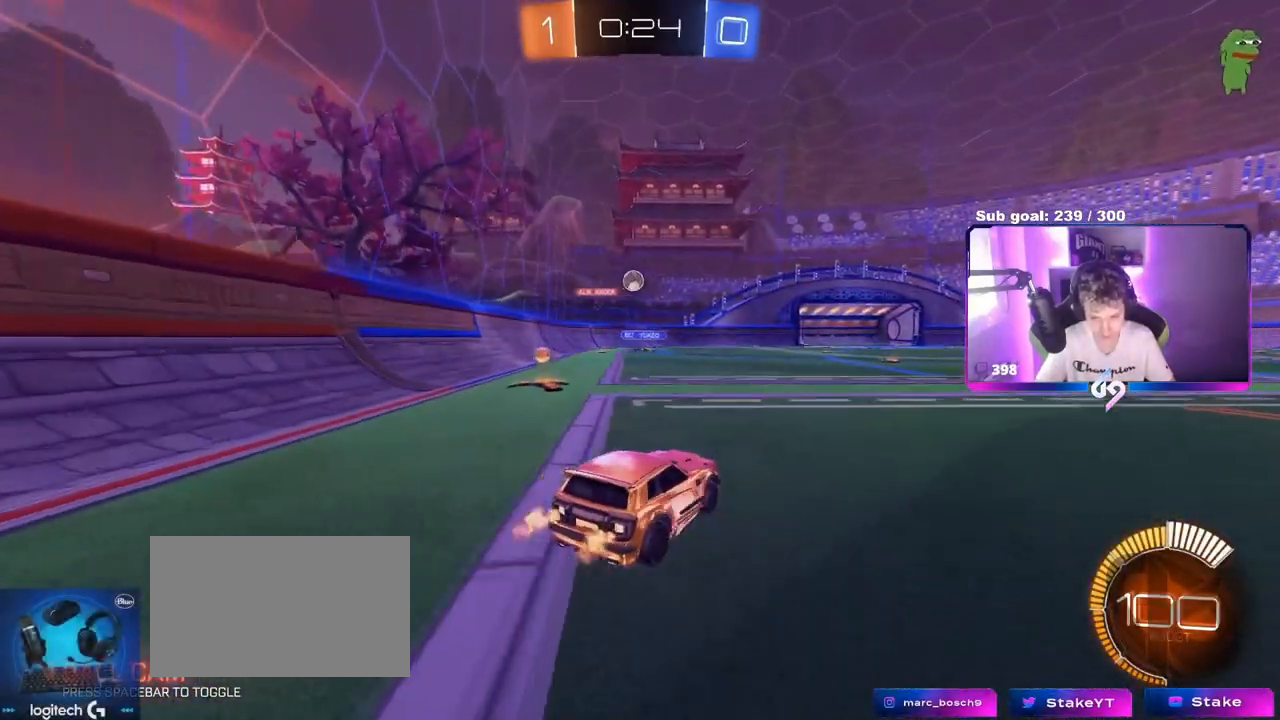
{"keys": ["tab", "w"], "mouse": [], "mouse_move": "still", "events": [[34, "a", "up"], [50, "mouse_left", "down"], [67, "mouse_right", "down"], [151, "mouse_right", "up"], [151, "tab", "down"], [201, "mouse_left", "up"], [201, "mouse_right", "down"], [434, "mouse_right", "up"]]}